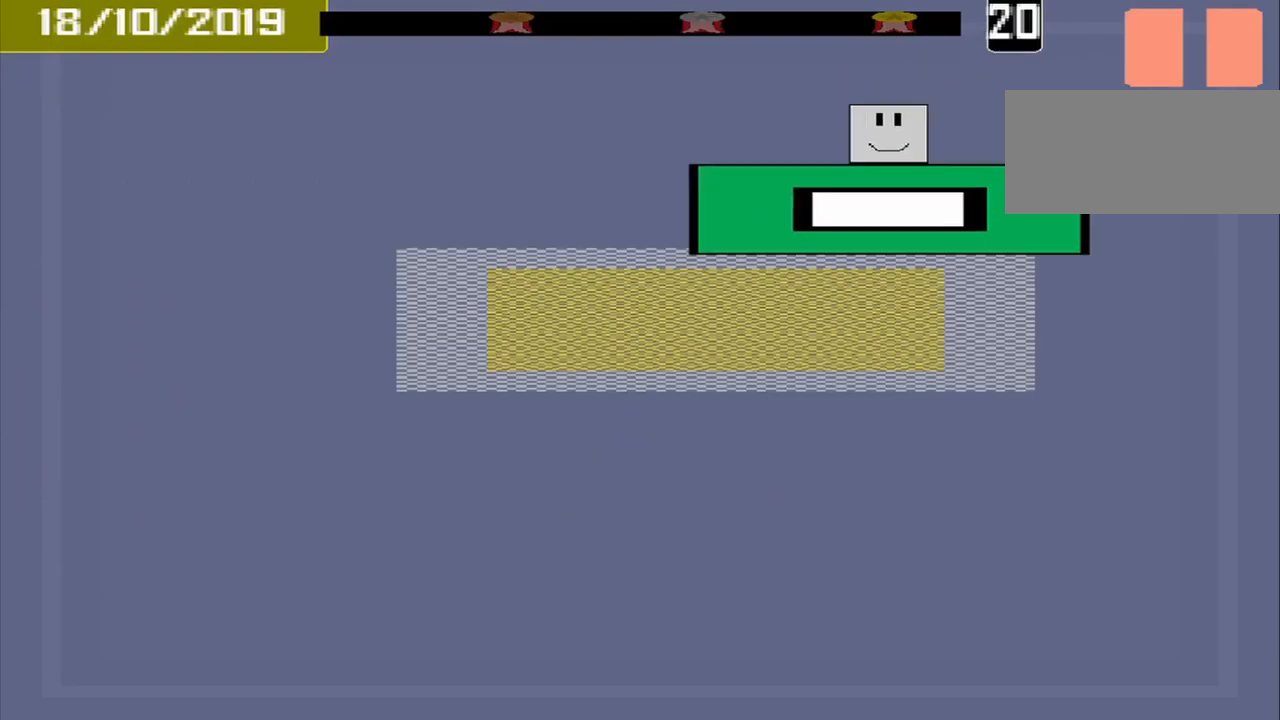
Gameplay with a controller (PlayStation layout); each line is a JSON object with the inputs held at the frame after it. "events" lists button and stick changes between this image and that frame as [ms after this image, input, new state], when the widget could be followed in between. Not read: L3 R3 left_stick right_stick.
{"buttons": [], "events": []}
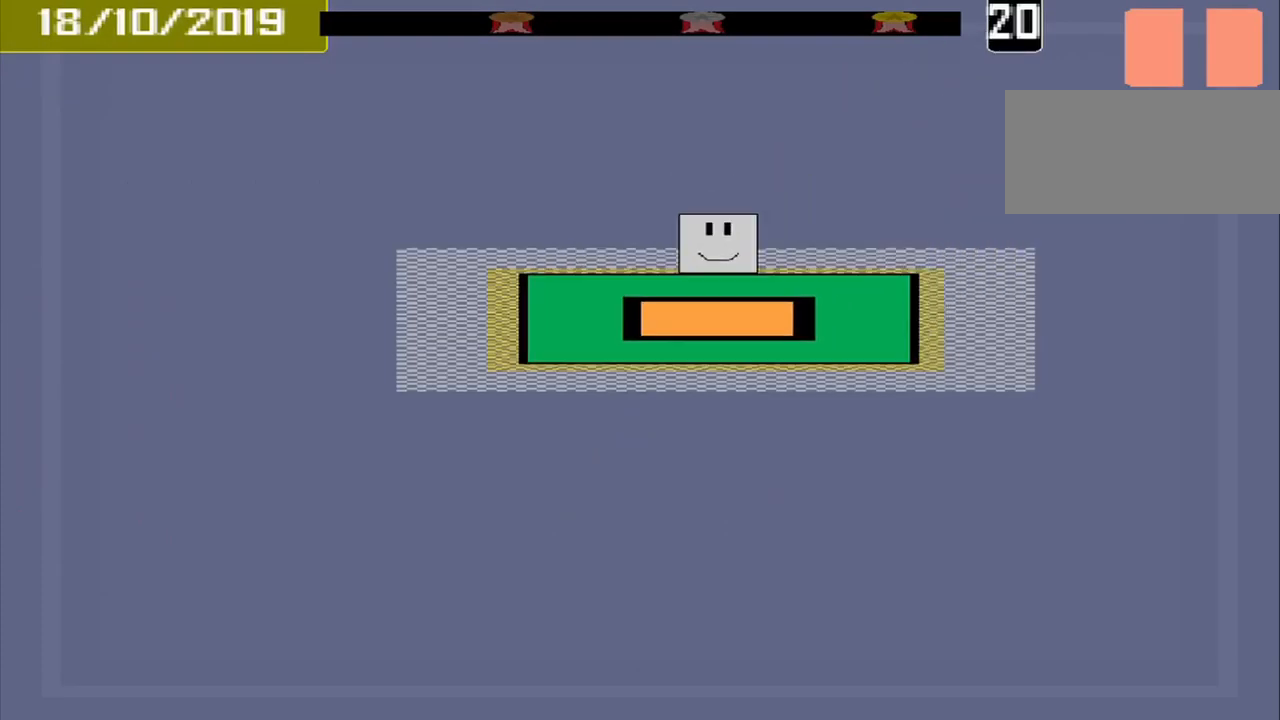
{"buttons": [], "events": [[42, "CROSS", "down"], [125, "CROSS", "up"]]}
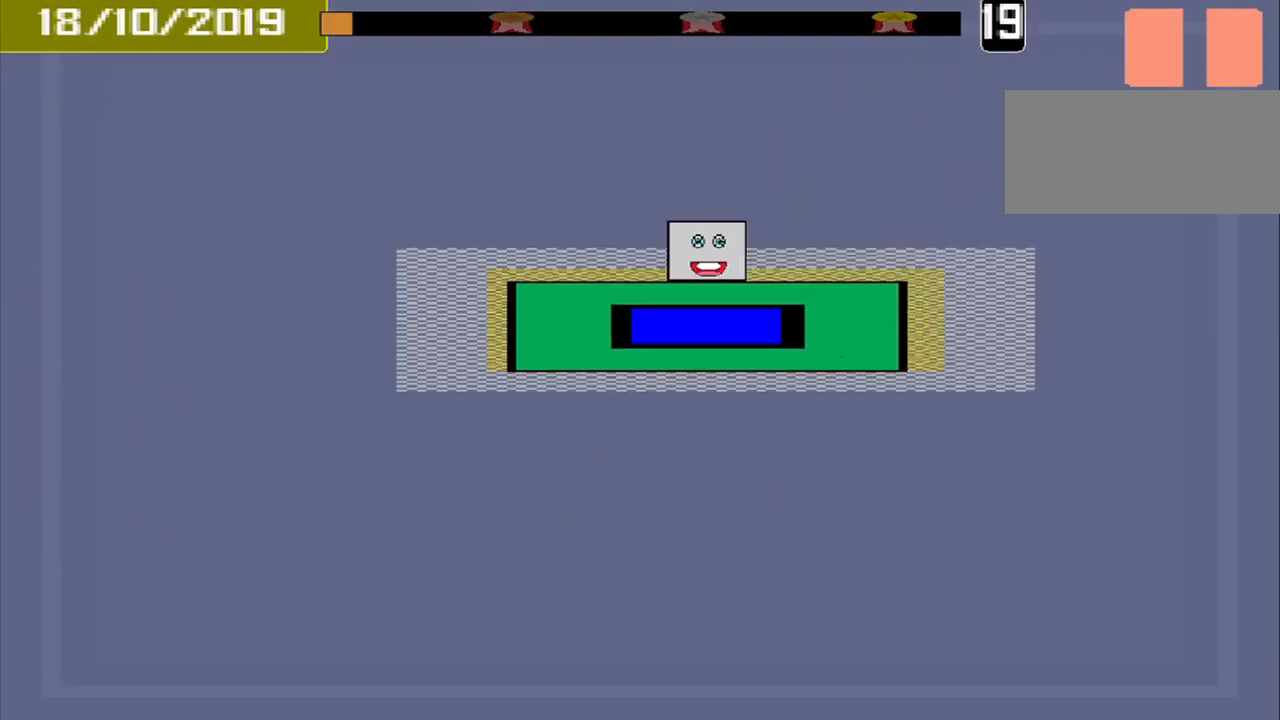
{"buttons": [], "events": [[209, "DPAD_DOWN", "down"], [292, "DPAD_DOWN", "up"]]}
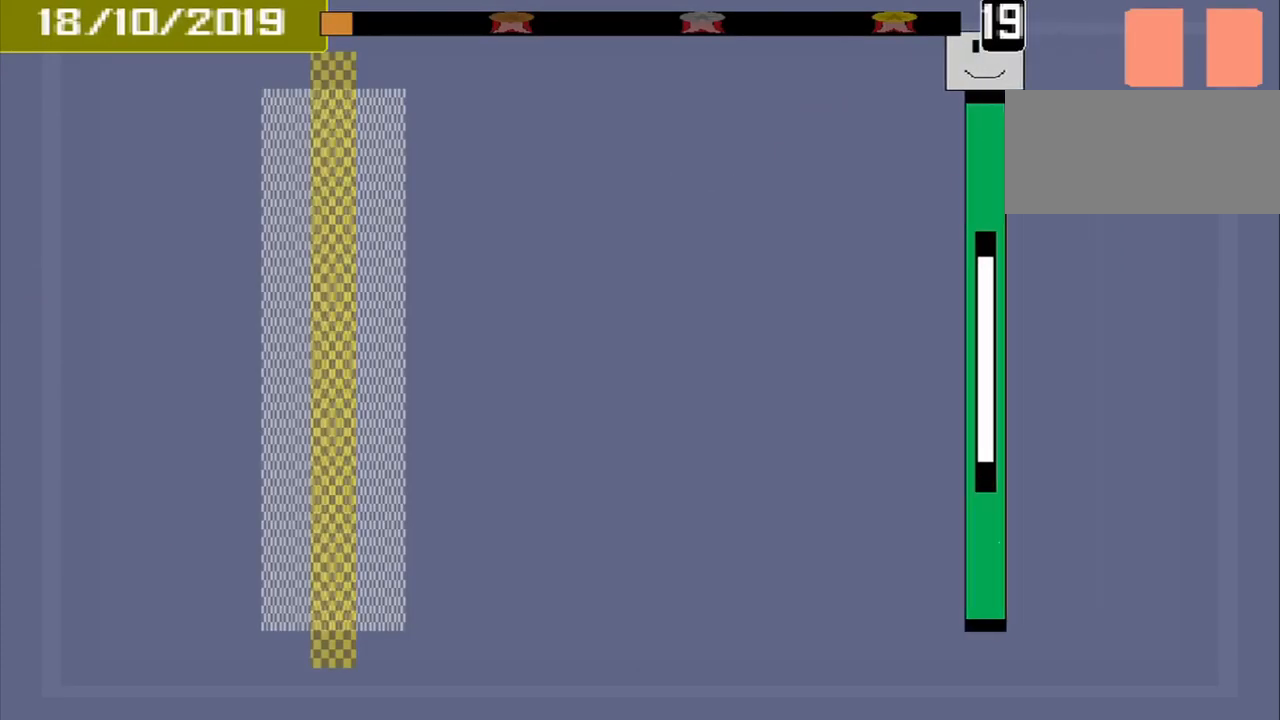
{"buttons": [], "events": []}
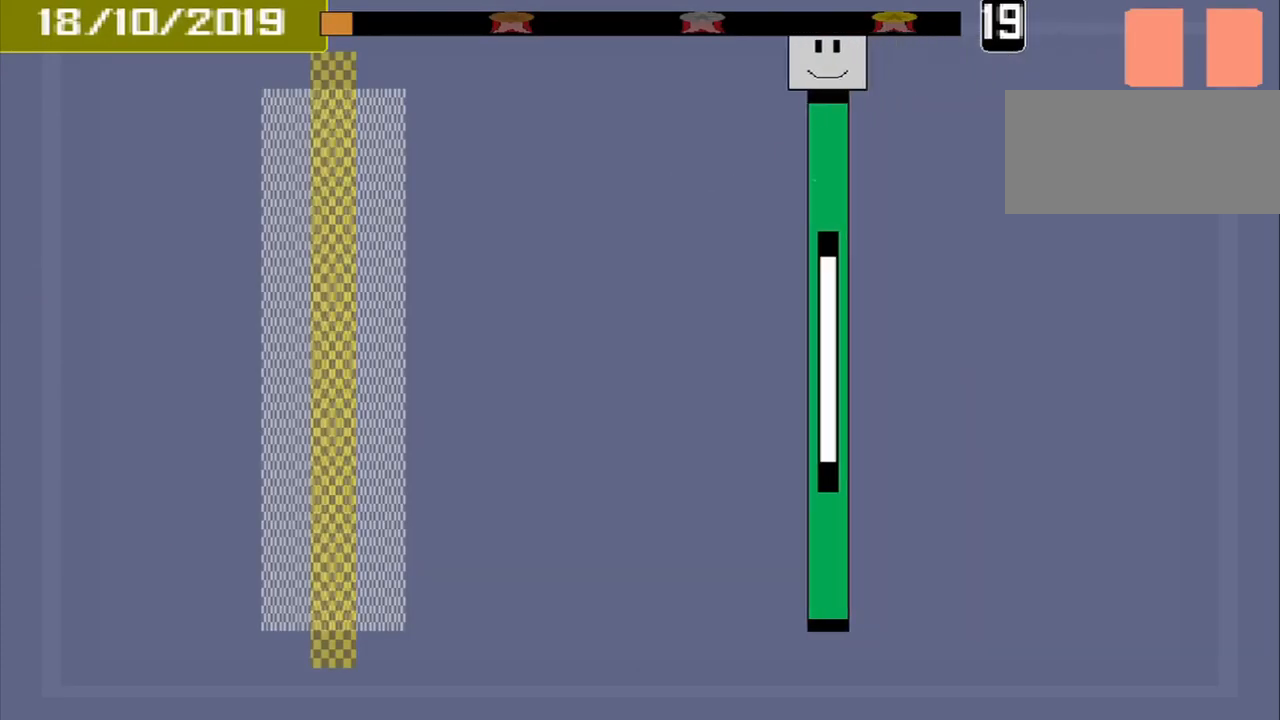
{"buttons": [], "events": []}
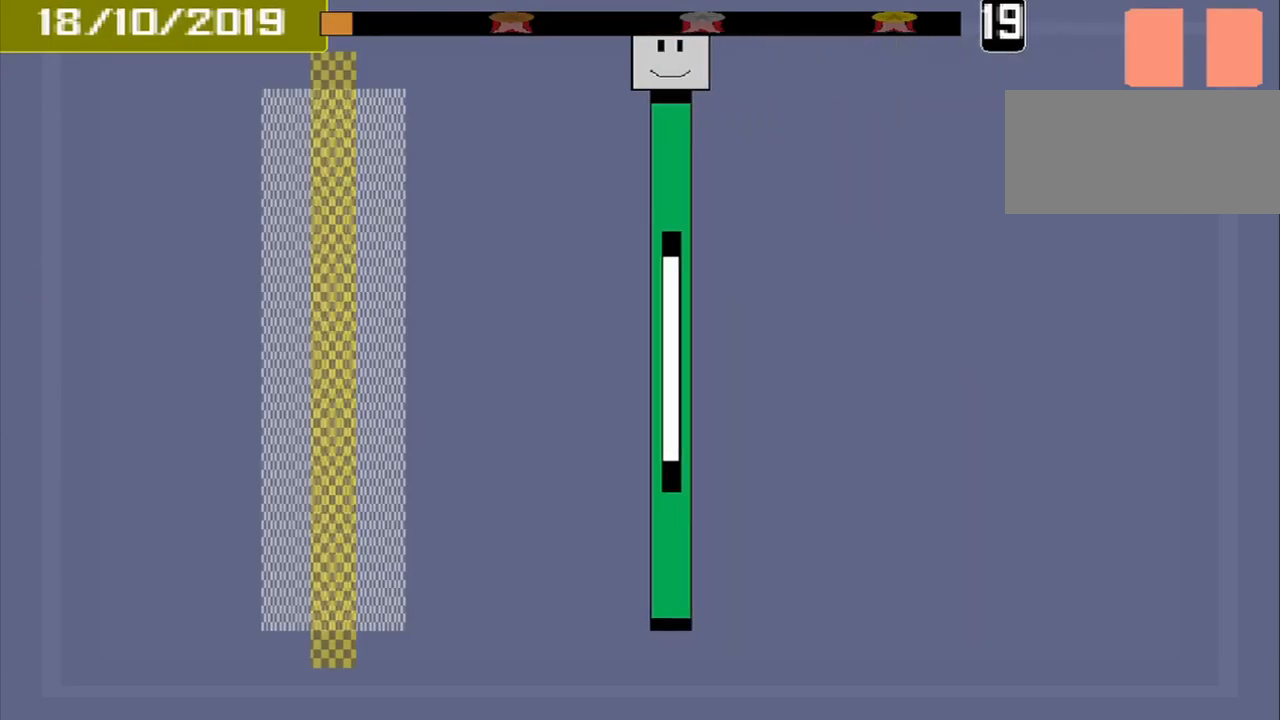
{"buttons": [], "events": []}
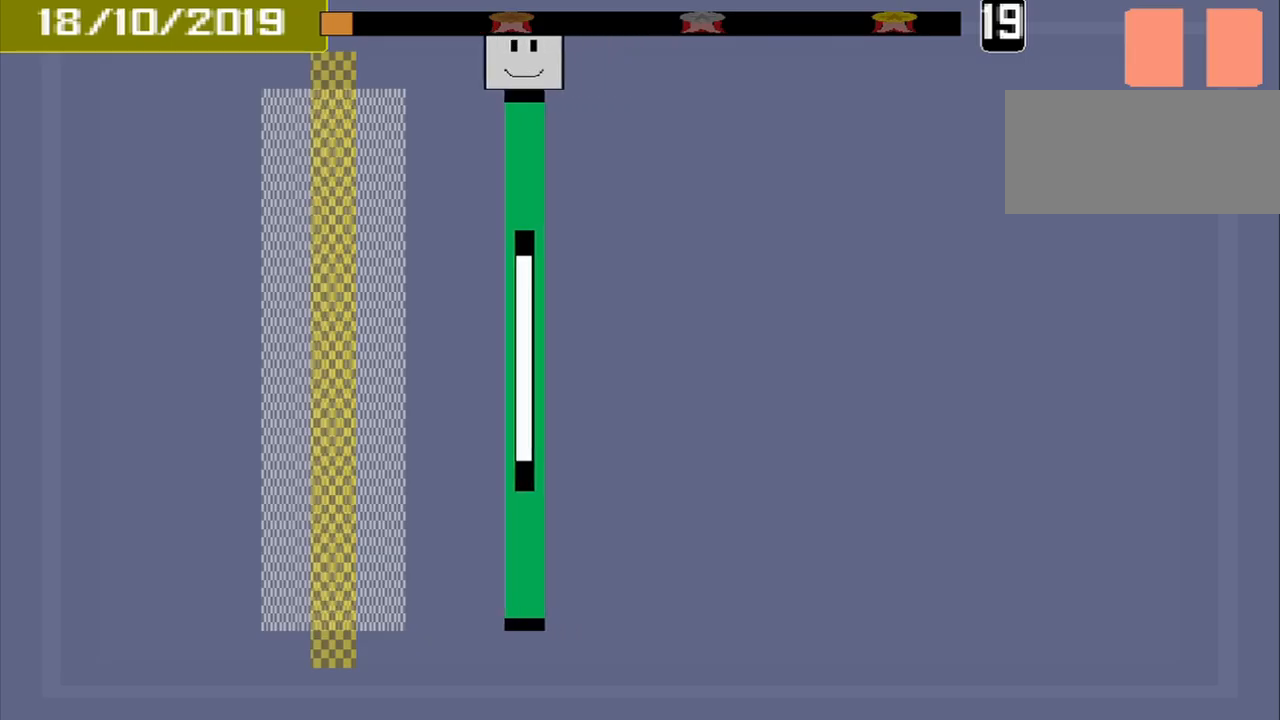
{"buttons": [], "events": []}
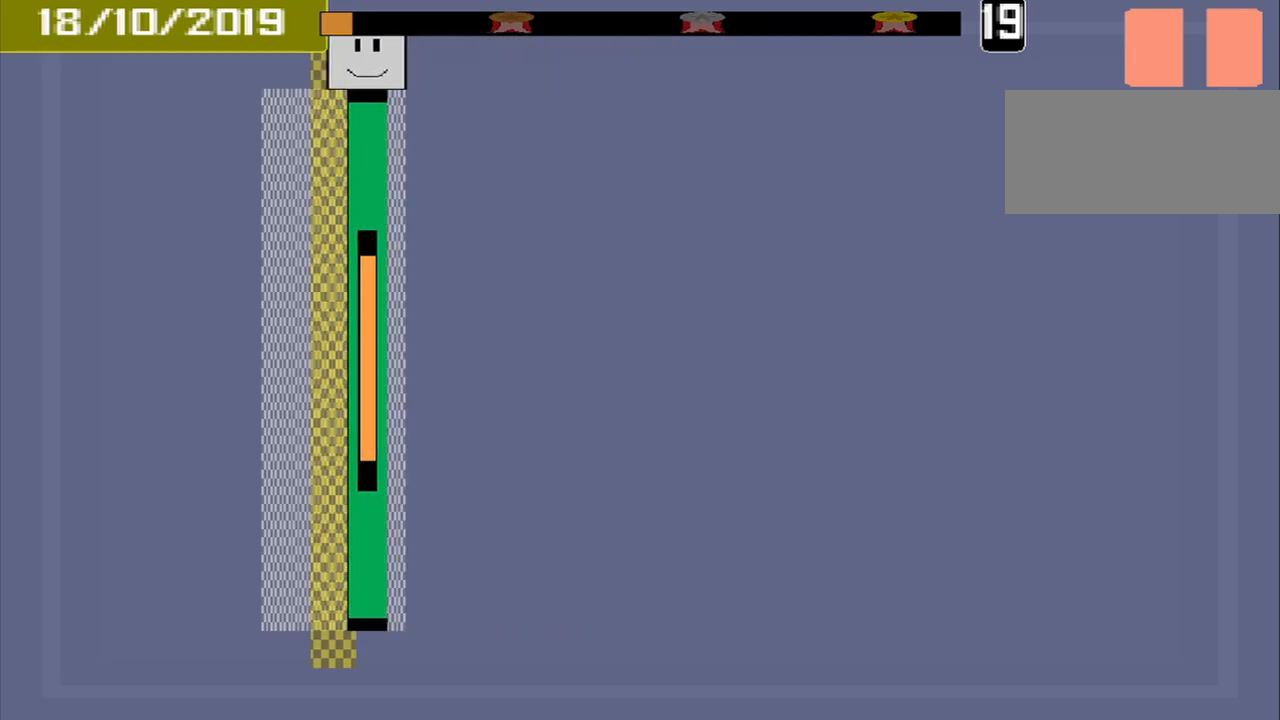
{"buttons": [], "events": [[84, "CROSS", "down"], [167, "CROSS", "up"]]}
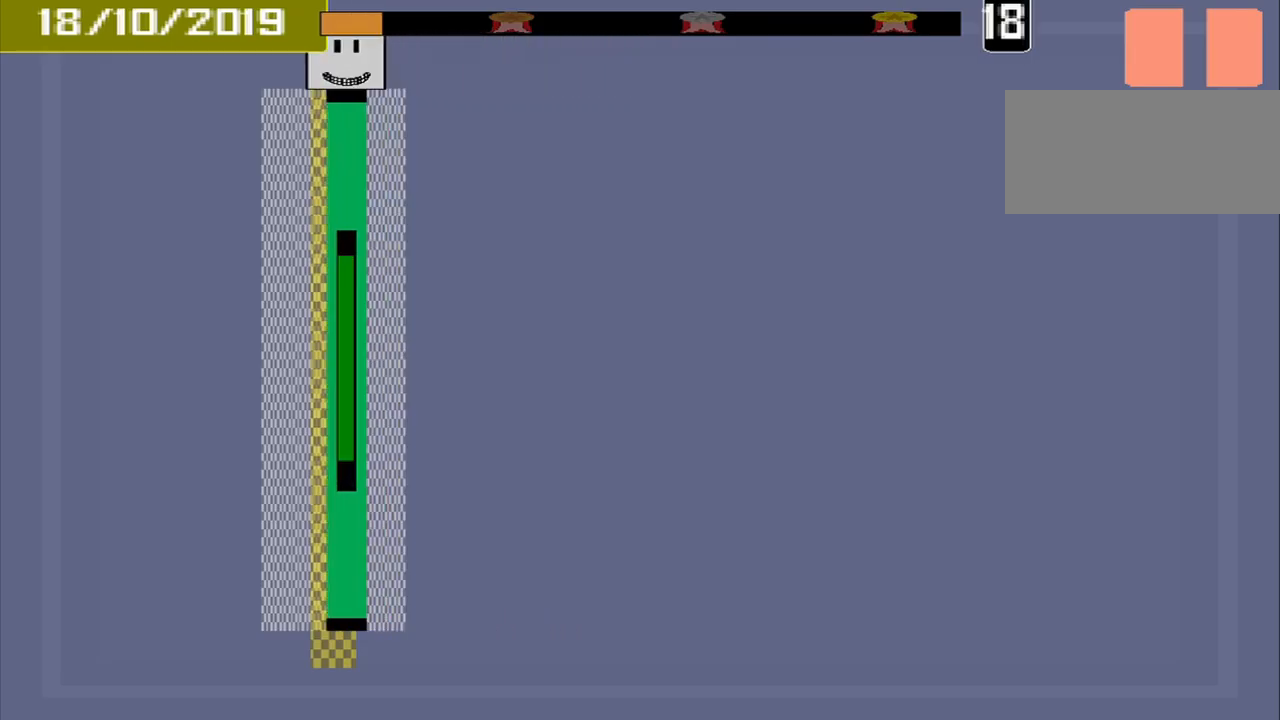
{"buttons": [], "events": [[250, "DPAD_DOWN", "down"], [334, "DPAD_DOWN", "up"]]}
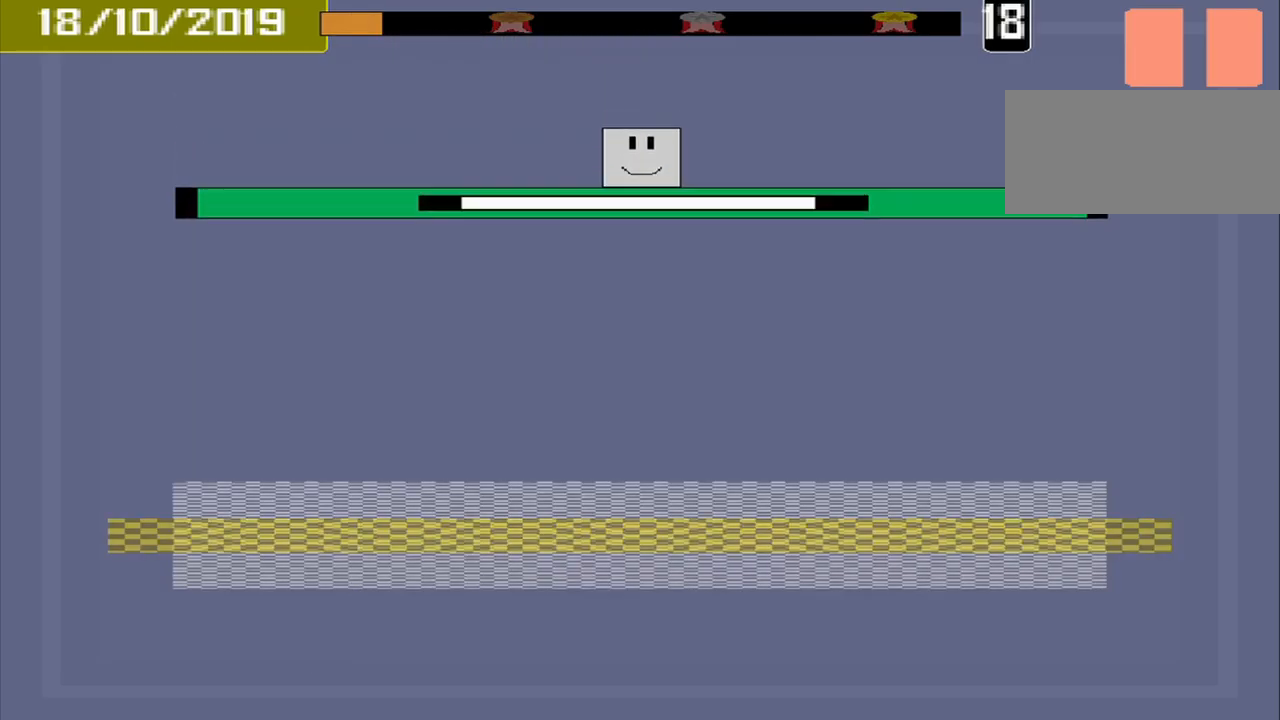
{"buttons": [], "events": []}
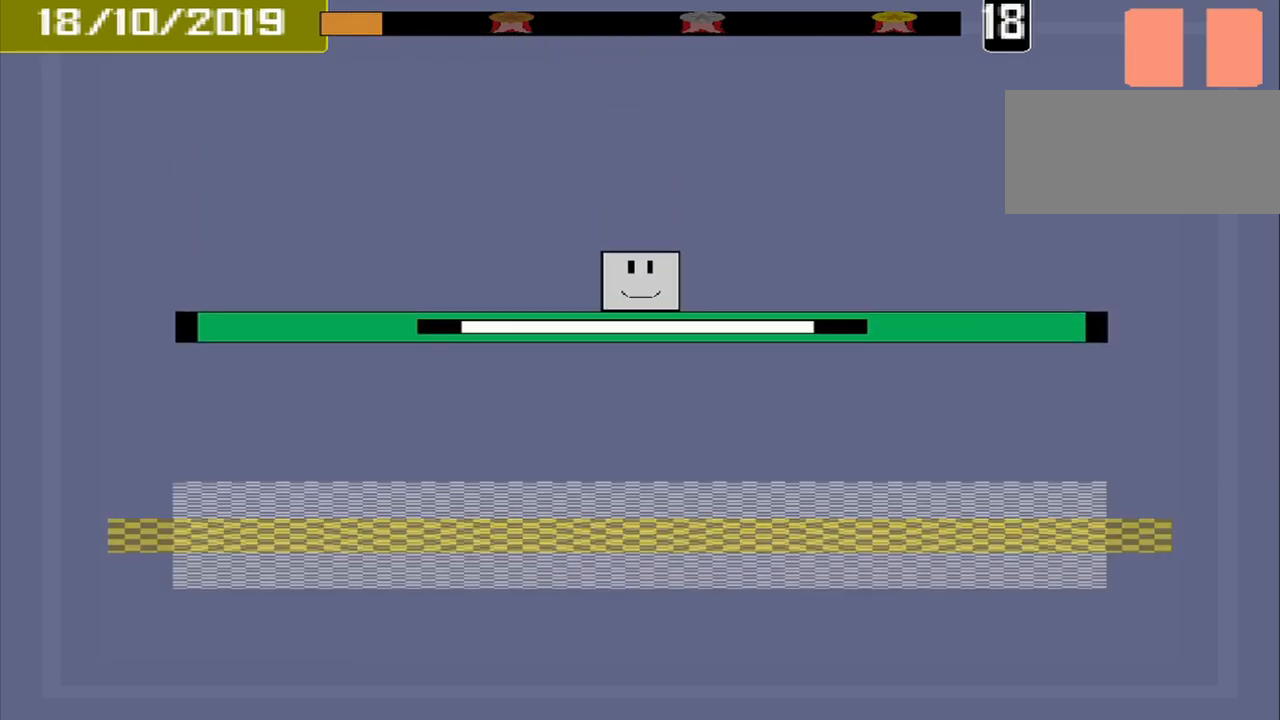
{"buttons": [], "events": []}
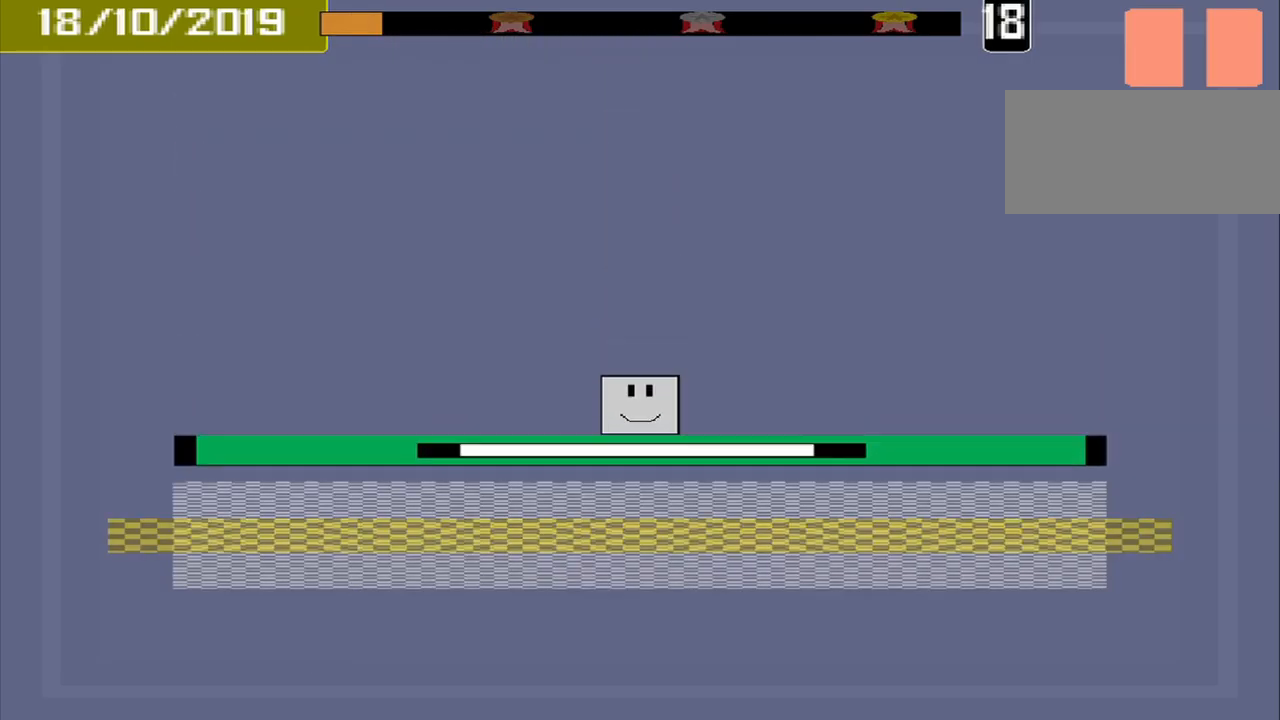
{"buttons": [], "events": [[250, "CROSS", "down"], [375, "CROSS", "up"]]}
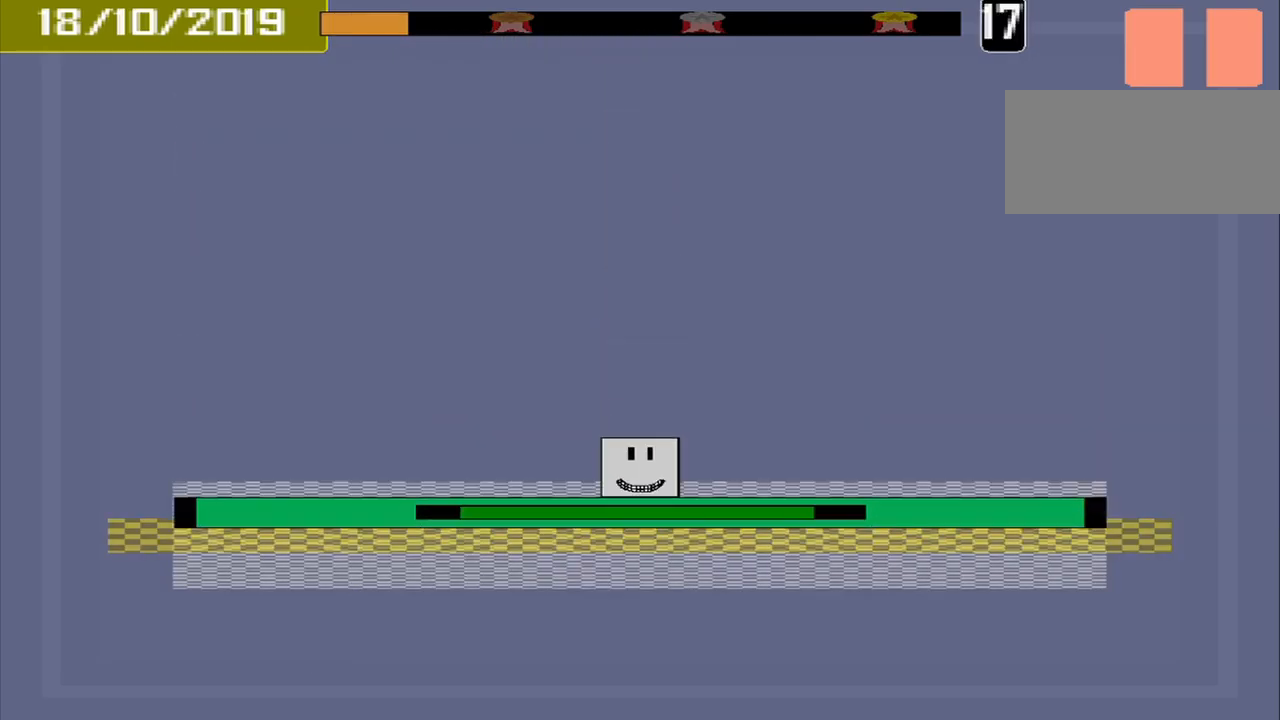
{"buttons": [], "events": []}
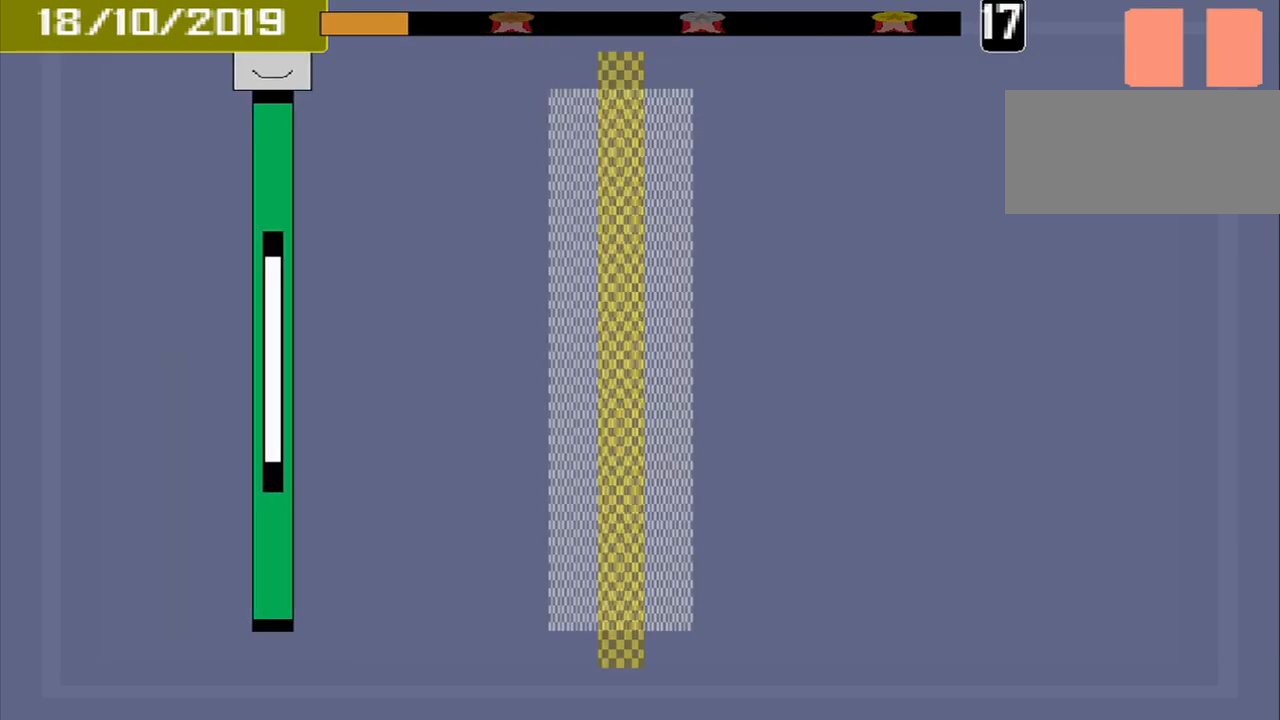
{"buttons": [], "events": []}
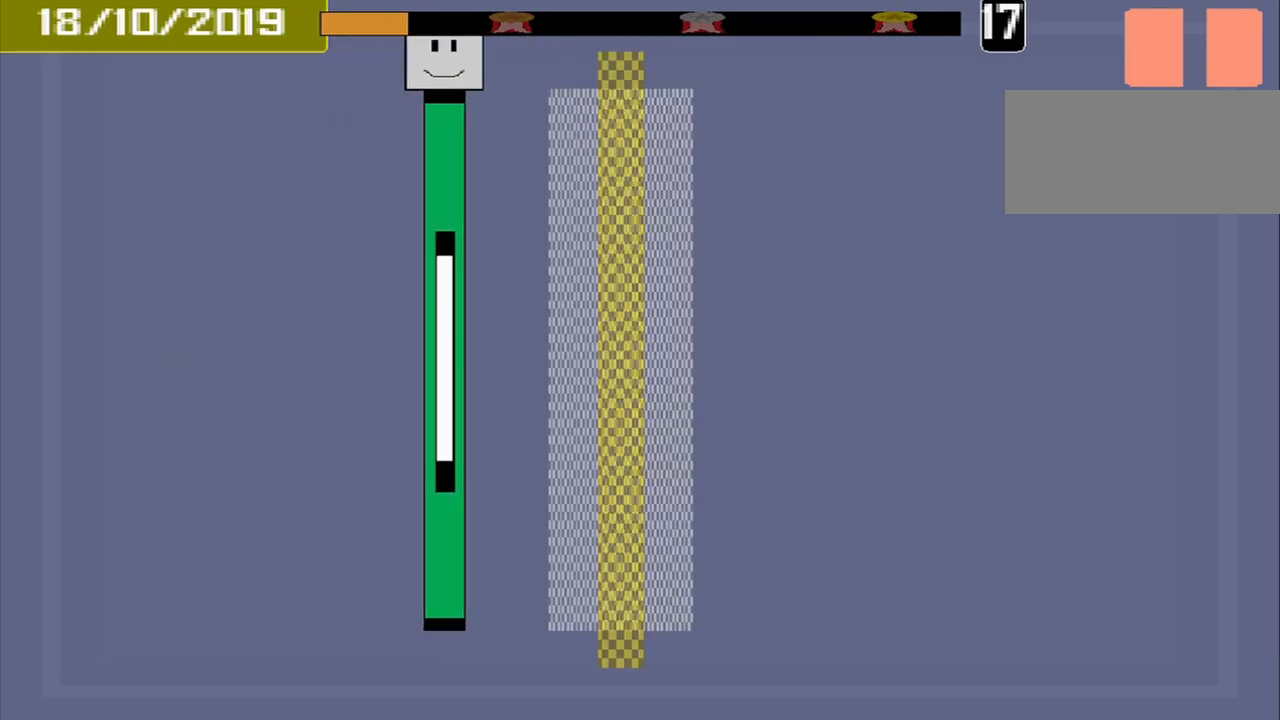
{"buttons": [], "events": []}
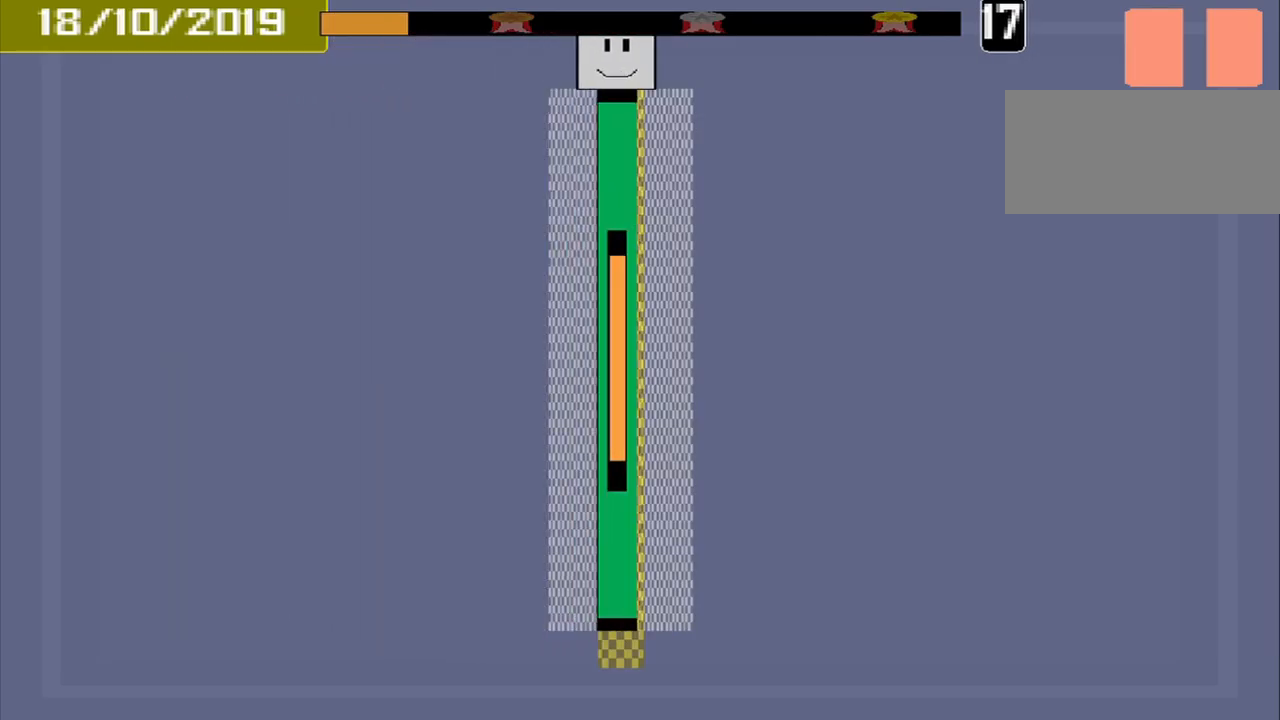
{"buttons": []}
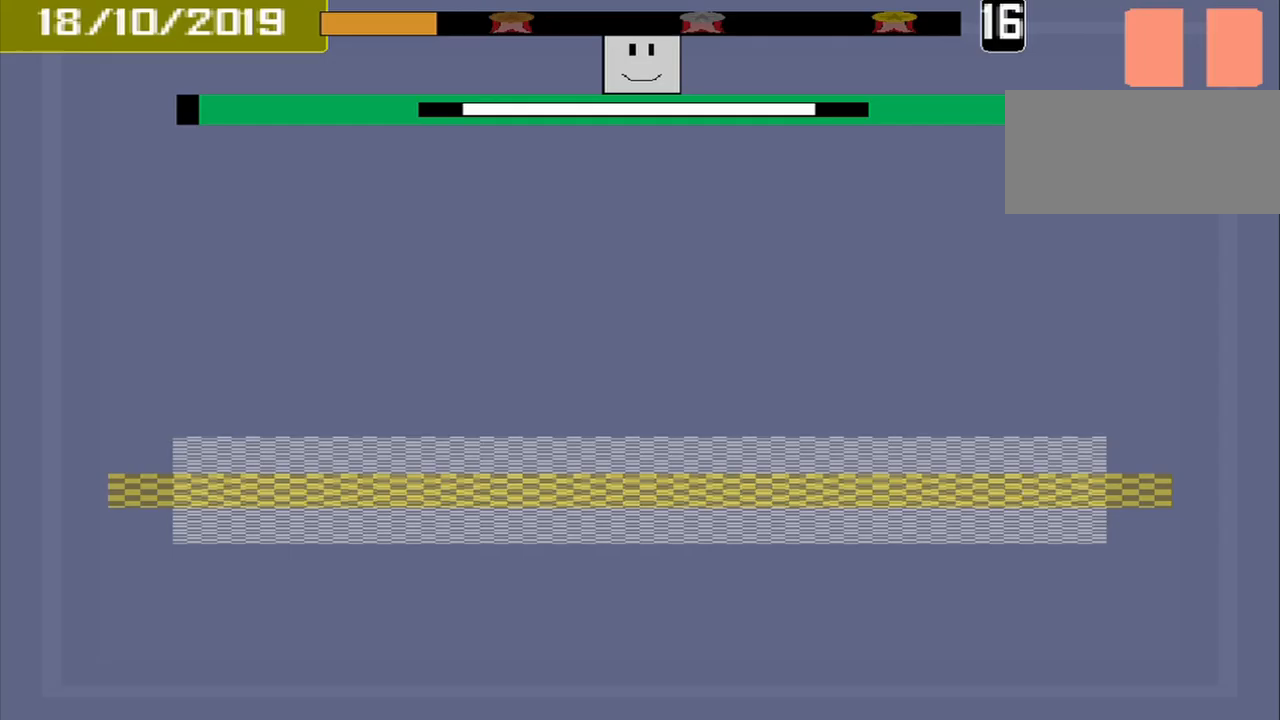
{"buttons": [], "events": [[83, "DPAD_DOWN", "down"], [208, "DPAD_DOWN", "up"]]}
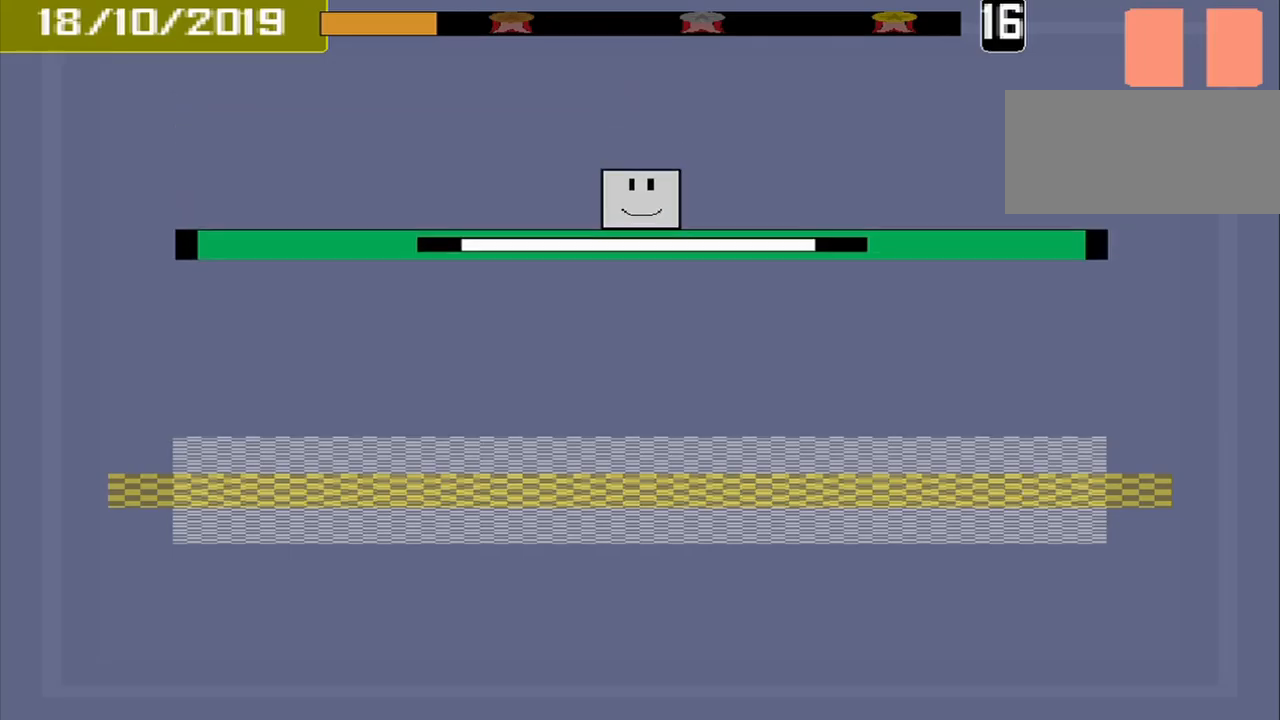
{"buttons": [], "events": []}
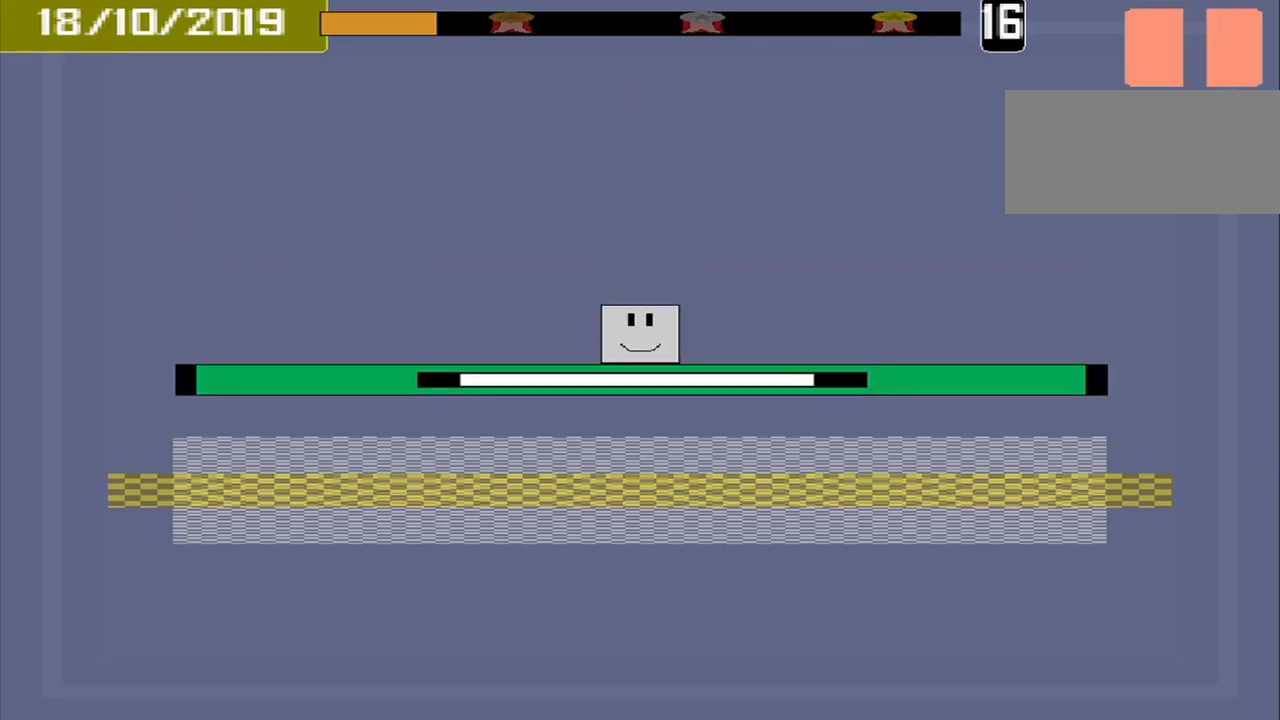
{"buttons": [], "events": [[375, "CROSS", "down"], [500, "CROSS", "up"]]}
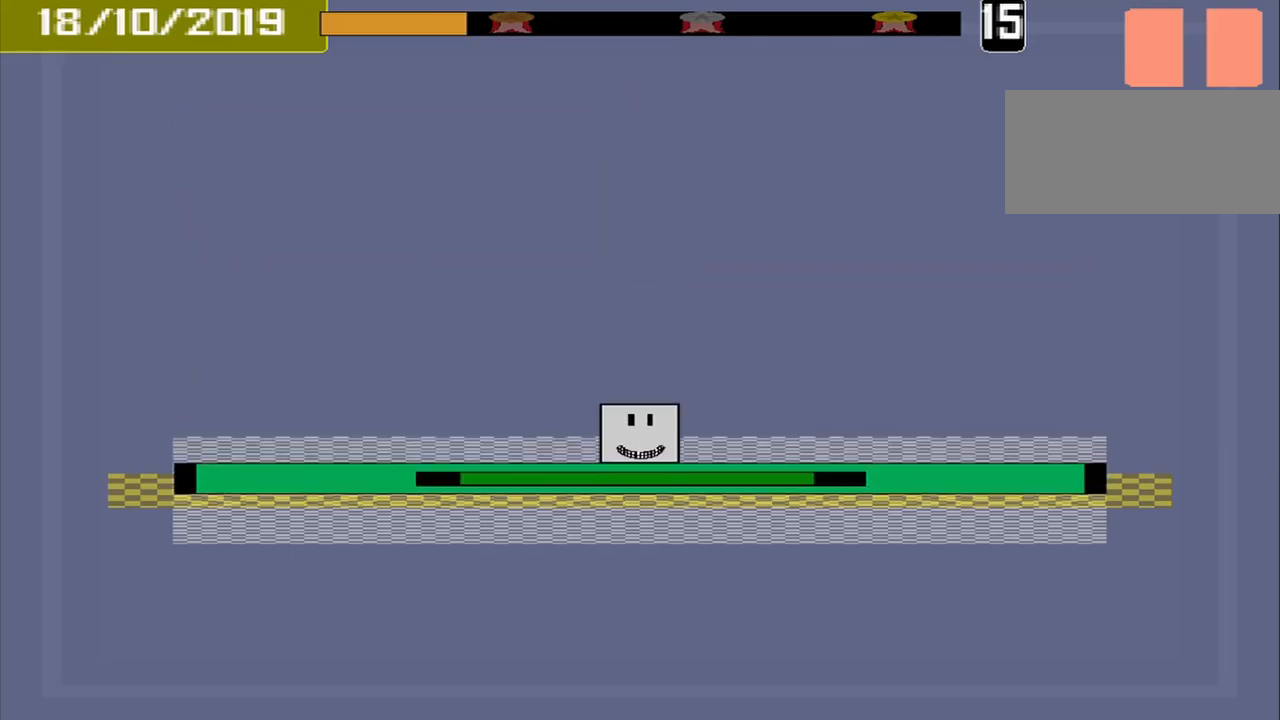
{"buttons": [], "events": []}
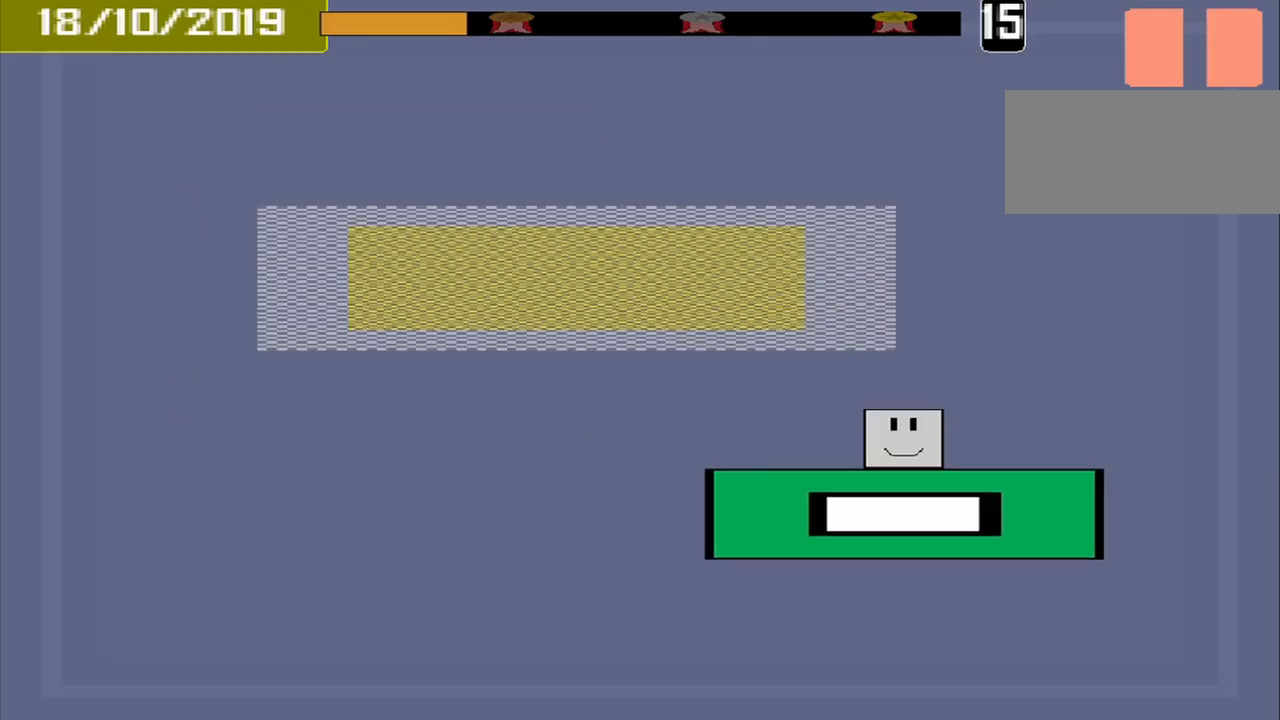
{"buttons": [], "events": []}
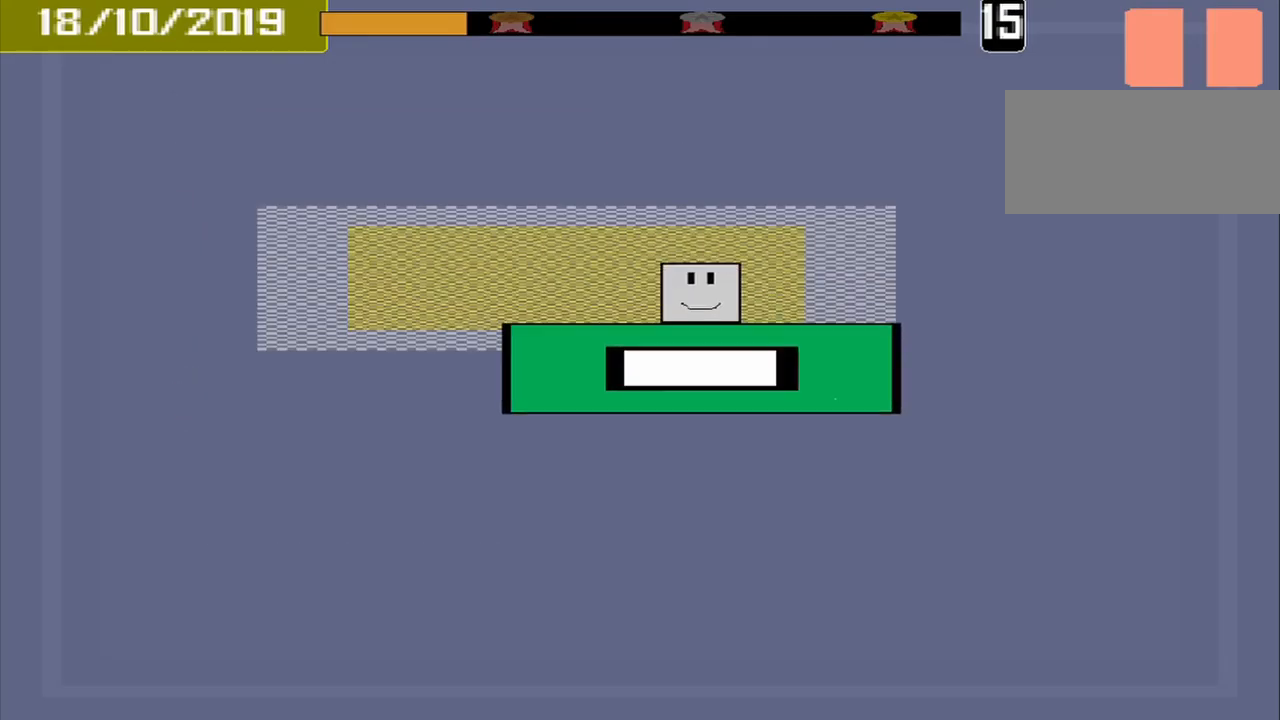
{"buttons": [], "events": [[333, "CROSS", "down"], [458, "CROSS", "up"]]}
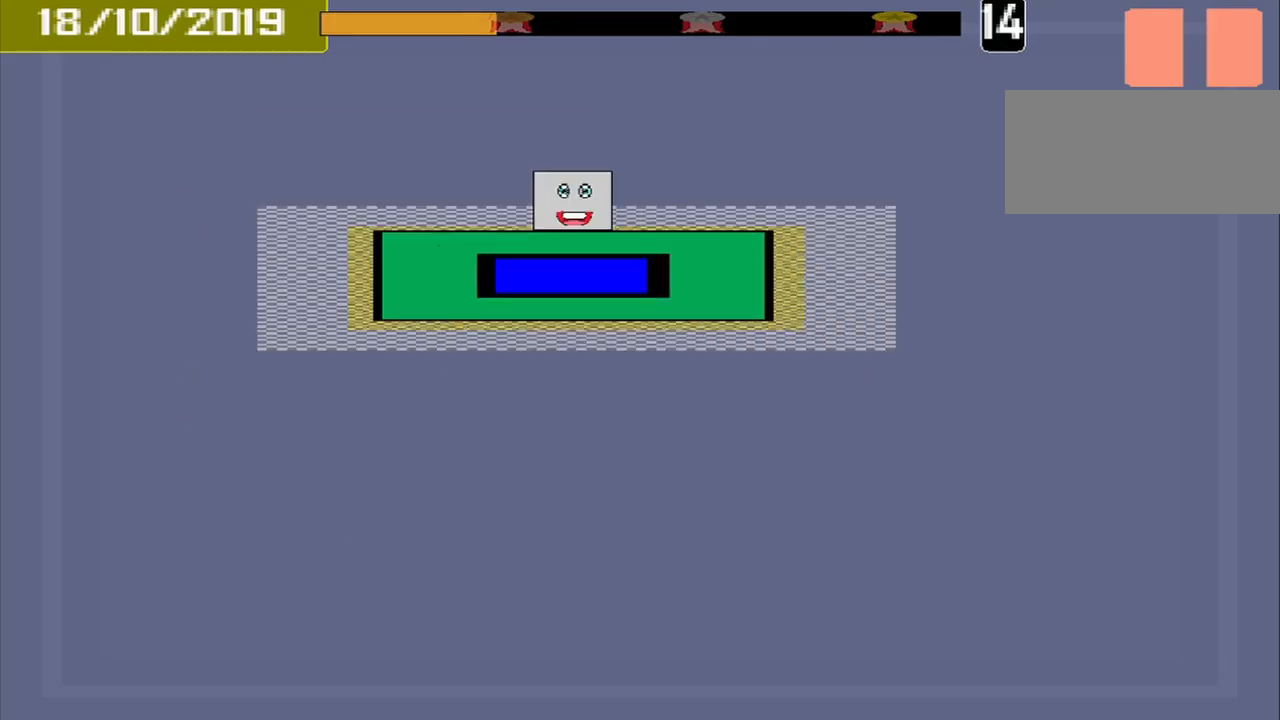
{"buttons": [], "events": []}
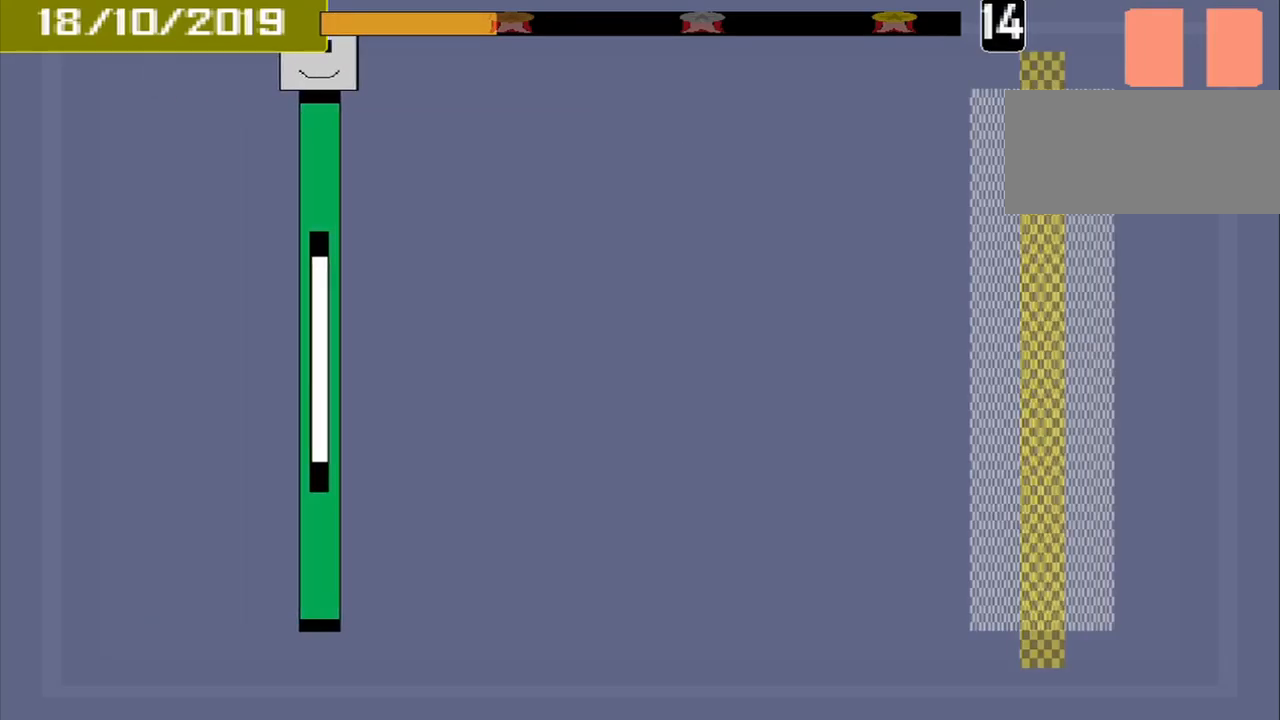
{"buttons": [], "events": []}
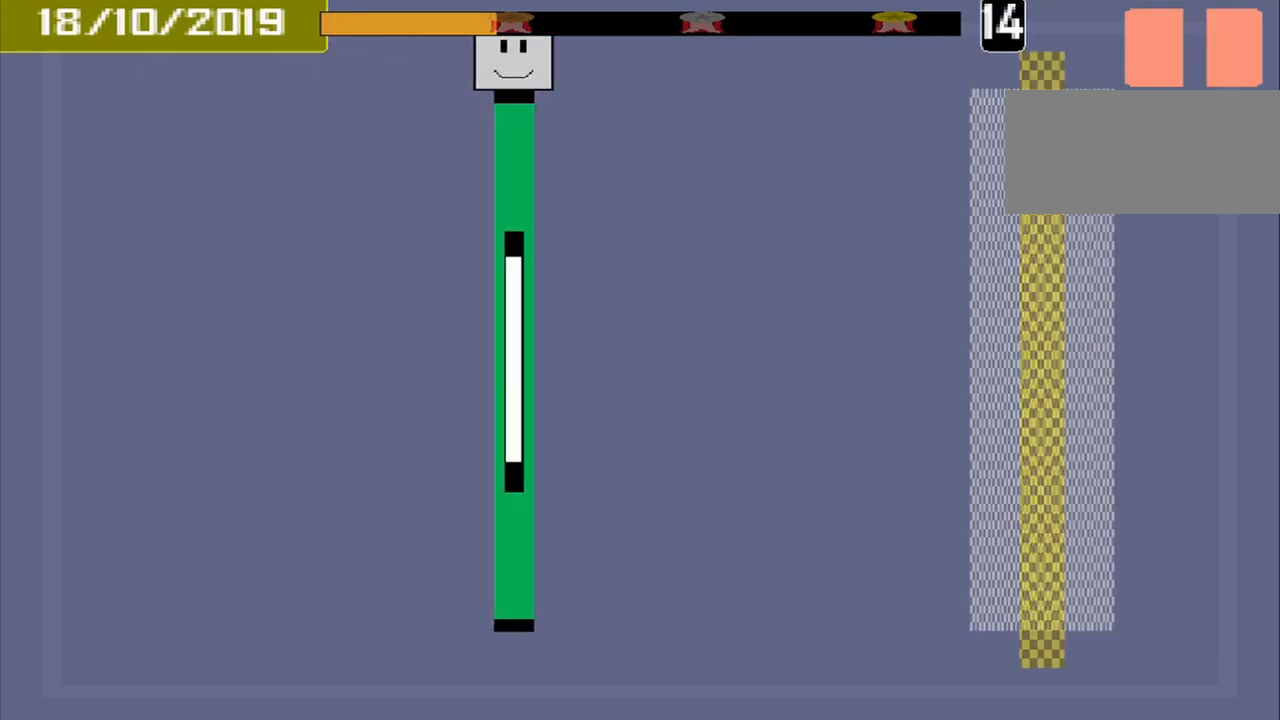
{"buttons": [], "events": []}
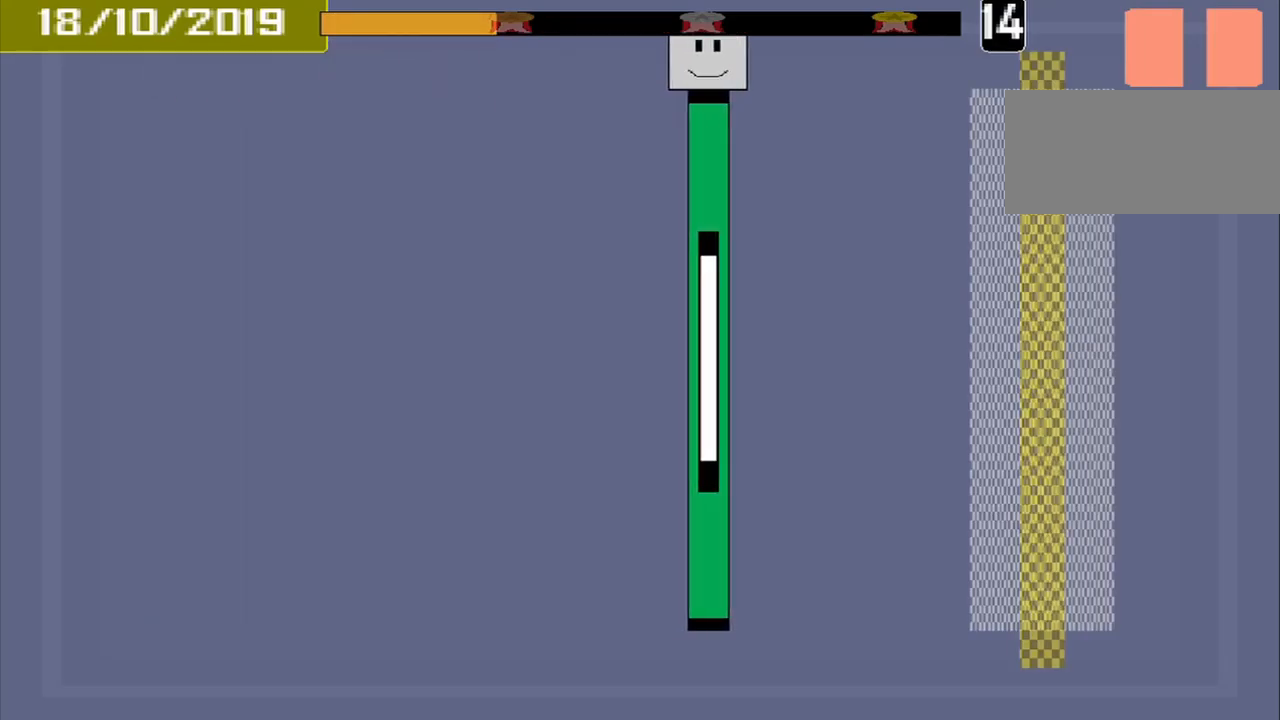
{"buttons": [], "events": []}
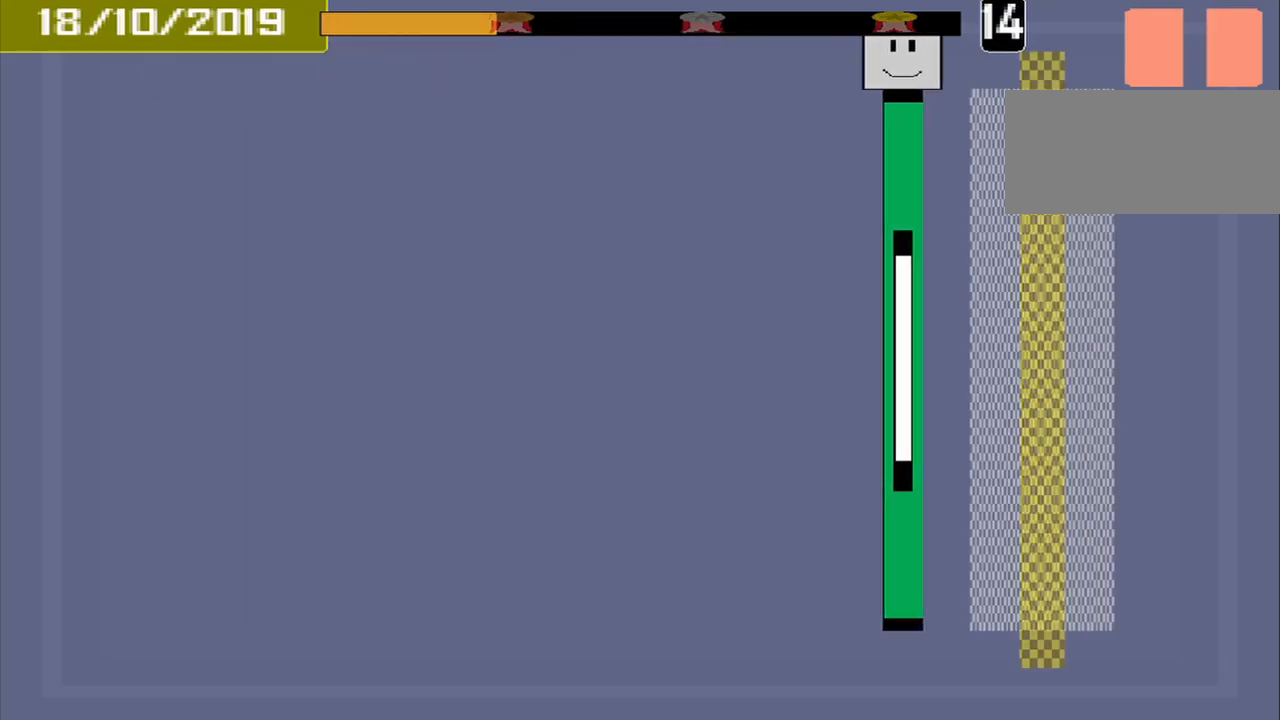
{"buttons": ["DPAD_DOWN"], "events": [[416, "CROSS", "down"], [416, "DPAD_DOWN", "down"], [541, "CROSS", "up"]]}